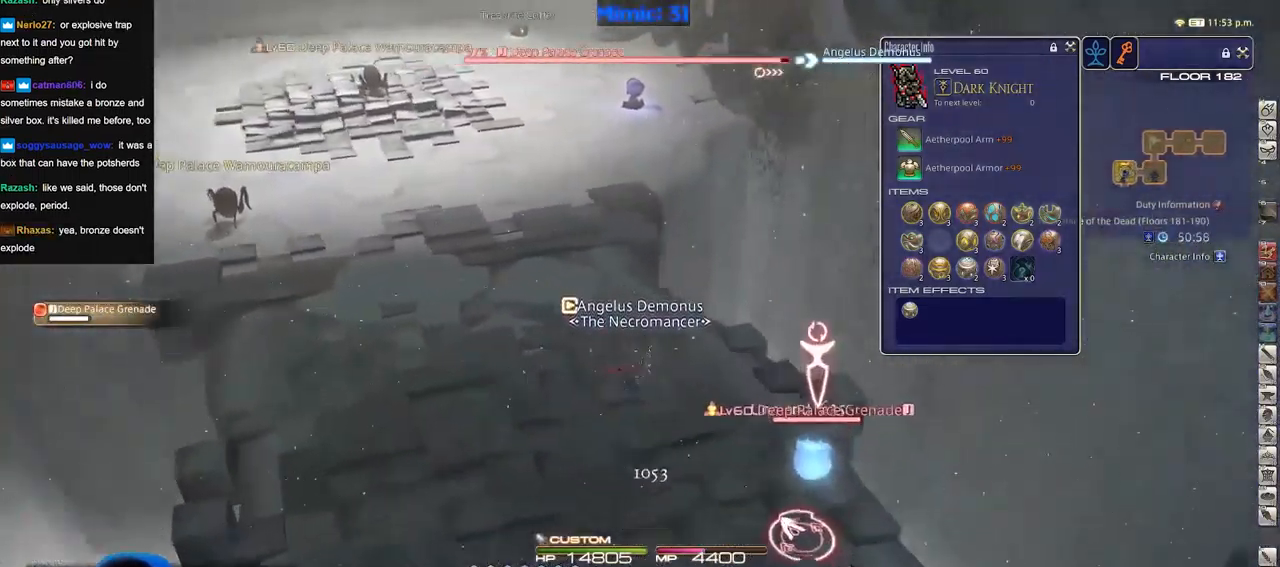
Gameplay with keyboard; each line is a JSON object with the keys held at the frame after it. "events" lists presses ("down") and releases ("up") of "a", "down", "escape", "f1", "f10", "f11", "f12", "f2", "f3", "f4", "f5", "f6", "f7", "f8", "f9", "left", "rbracket", "right", "s", "up" and "w" between this image and that frame as [ms after this image, input, new state], when the widget could be followed in between. No other keys are recorded. Mouse input is not recorded.
{"keys": [], "events": [[50, "rbracket", "up"], [100, "rbracket", "down"], [200, "rbracket", "up"], [200, "s", "up"], [233, "rbracket", "down"], [333, "rbracket", "up"]]}
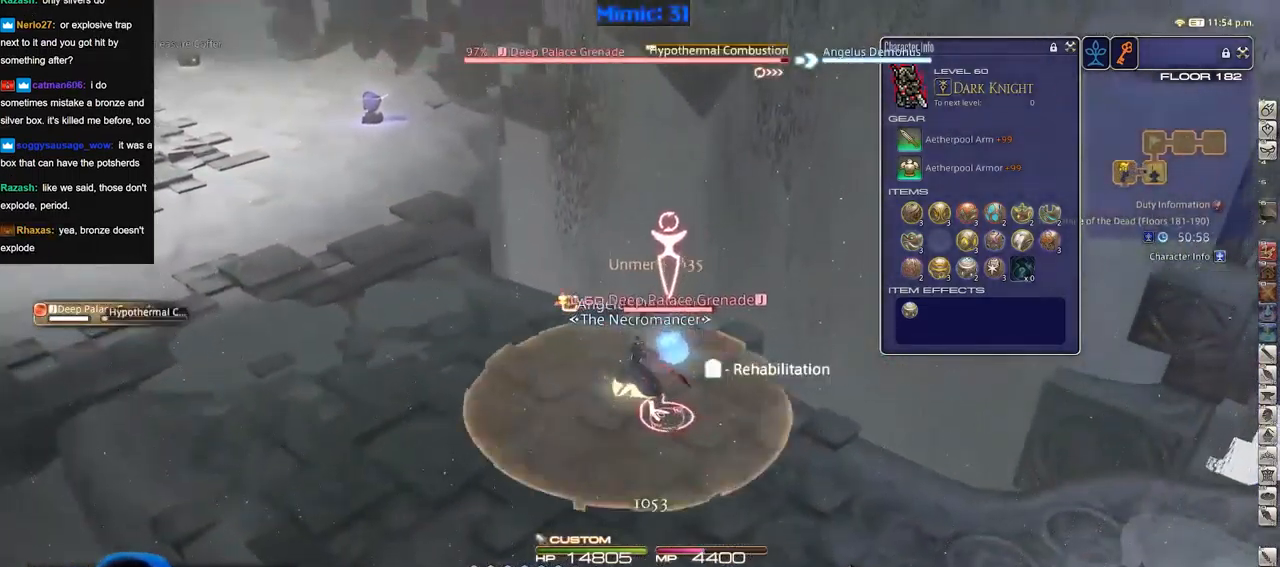
{"keys": ["rbracket", "s"], "events": [[166, "rbracket", "down"], [250, "rbracket", "up"], [350, "a", "down"], [400, "a", "up"], [400, "rbracket", "down"], [400, "s", "down"], [450, "rbracket", "up"], [500, "rbracket", "down"]]}
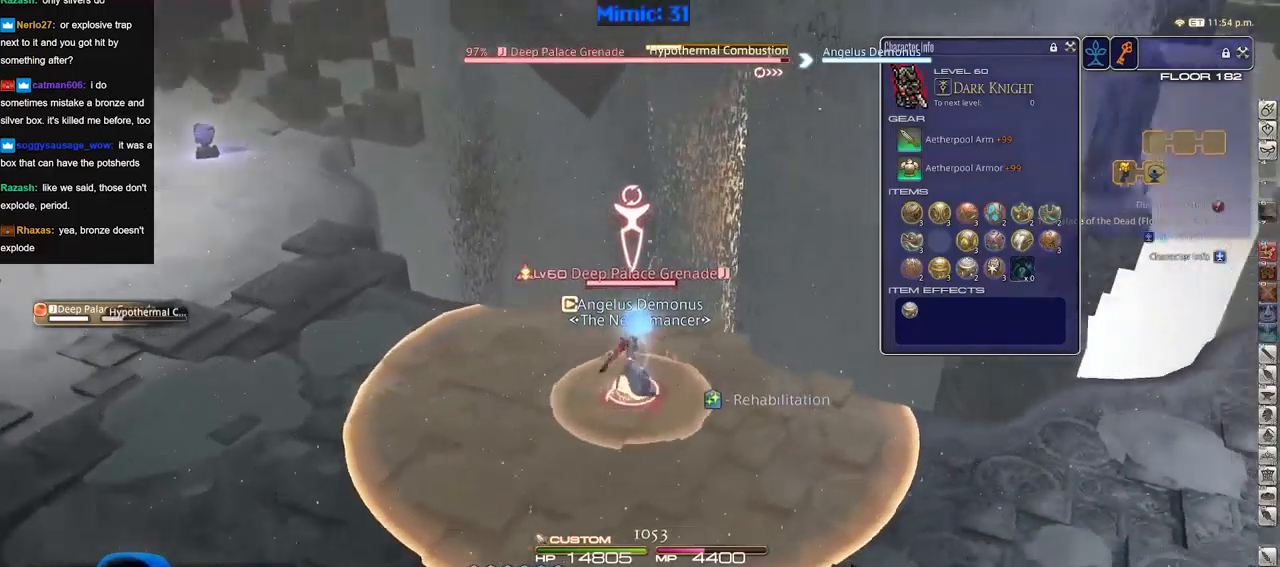
{"keys": ["a", "s"], "events": [[33, "rbracket", "up"], [133, "rbracket", "down"], [184, "rbracket", "up"], [367, "a", "down"]]}
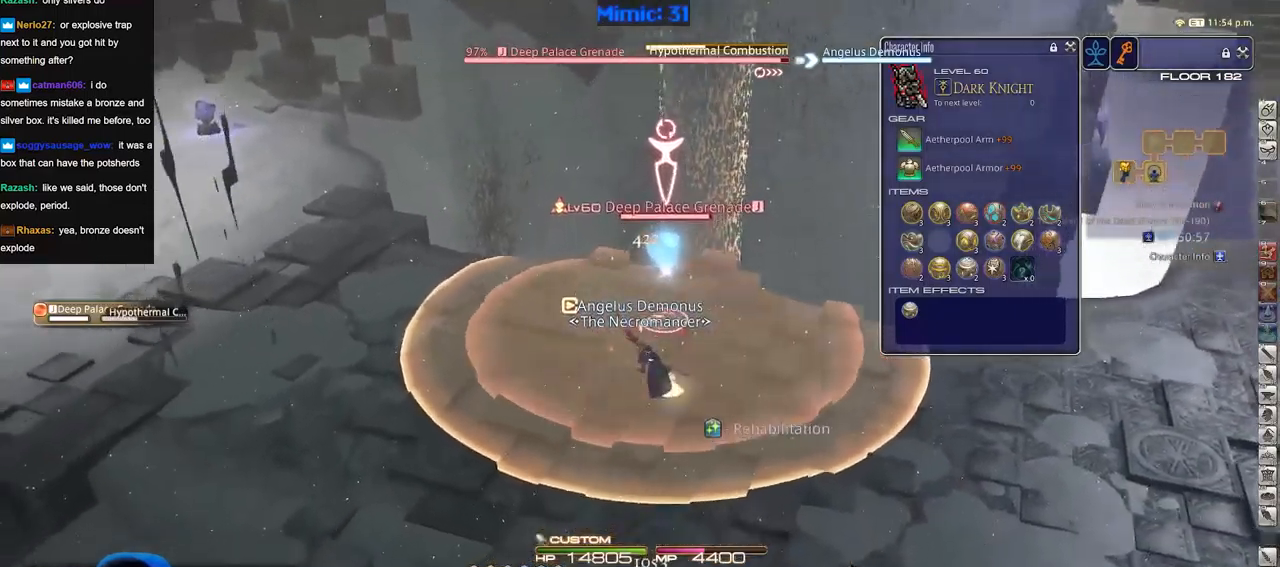
{"keys": ["s"], "events": [[50, "a", "up"]]}
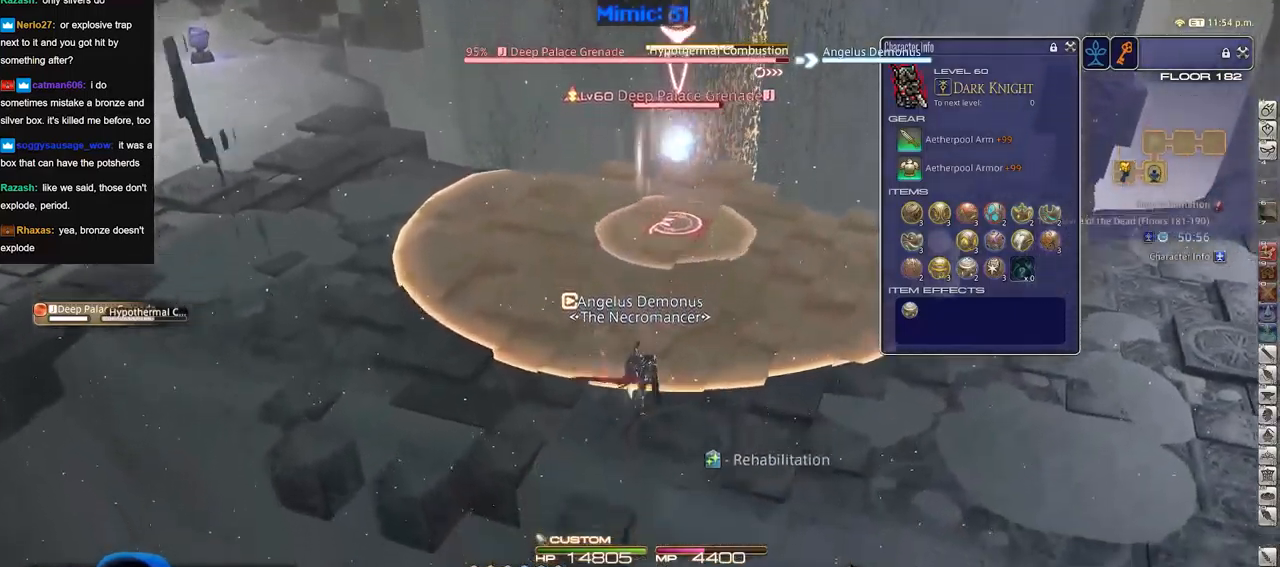
{"keys": [], "events": [[350, "s", "up"]]}
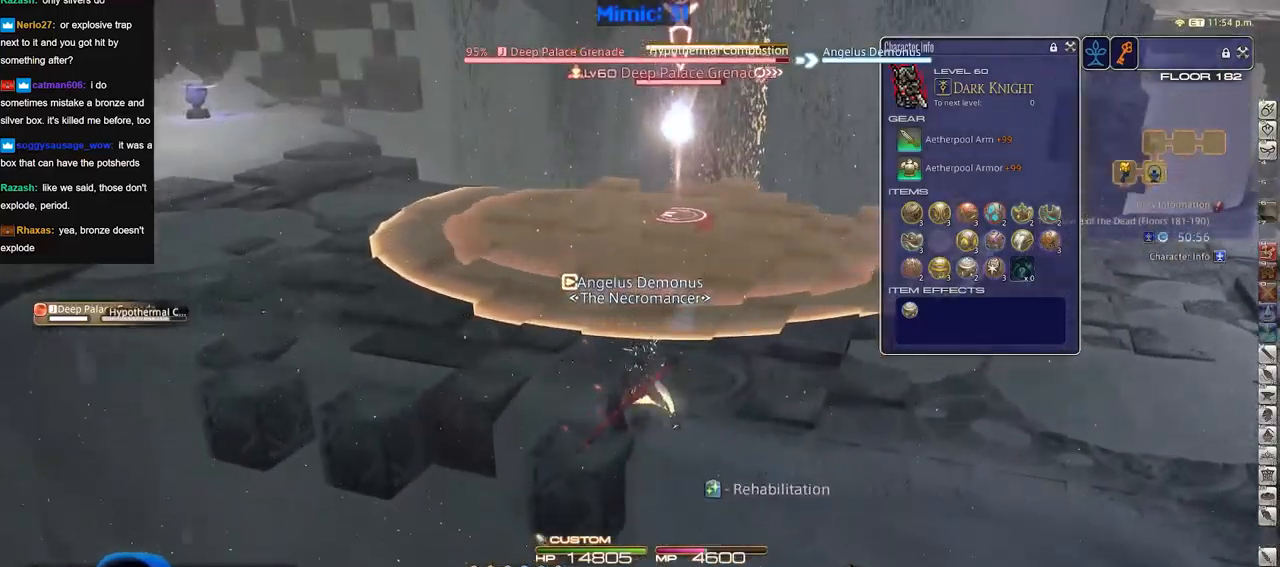
{"keys": [], "events": []}
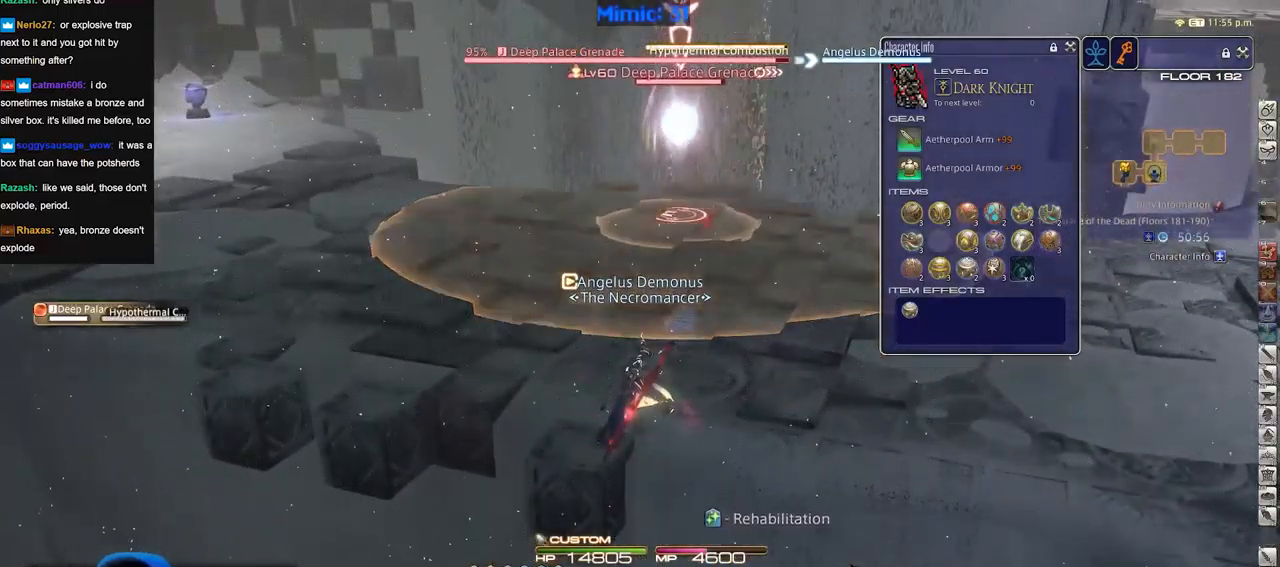
{"keys": ["w"], "events": [[167, "w", "down"]]}
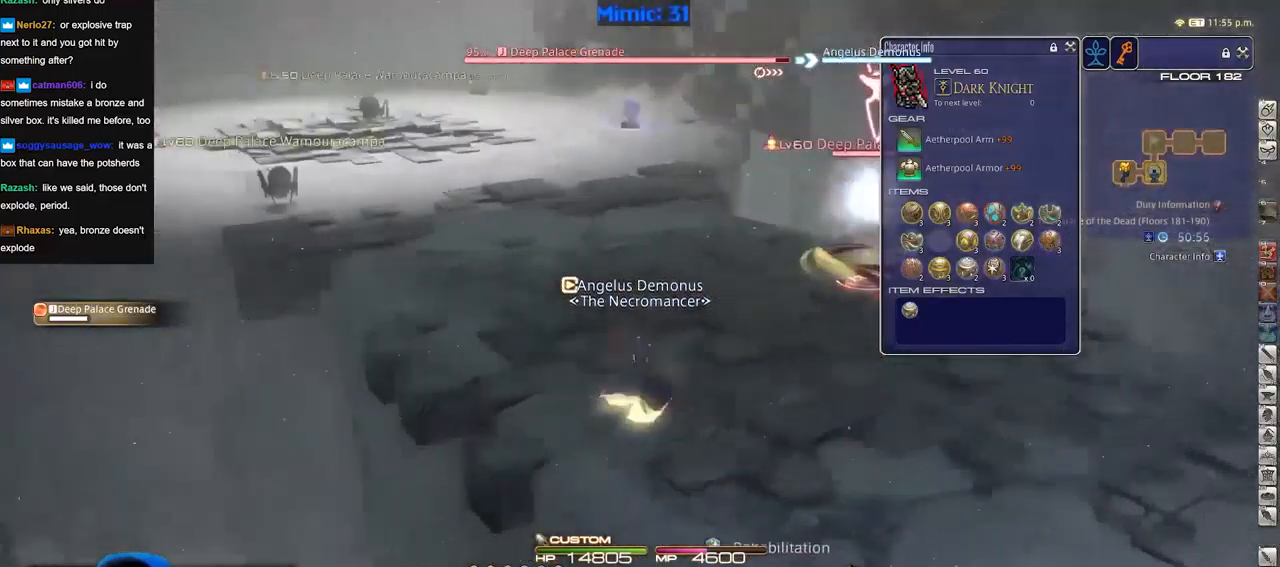
{"keys": ["w"], "events": []}
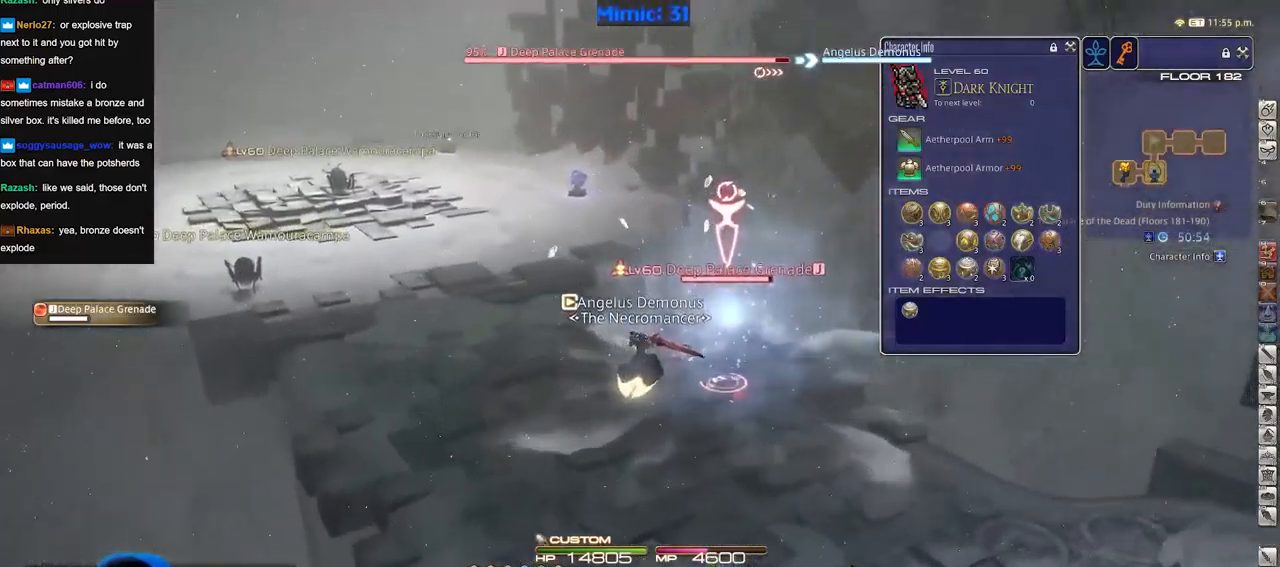
{"keys": [], "events": [[334, "w", "up"]]}
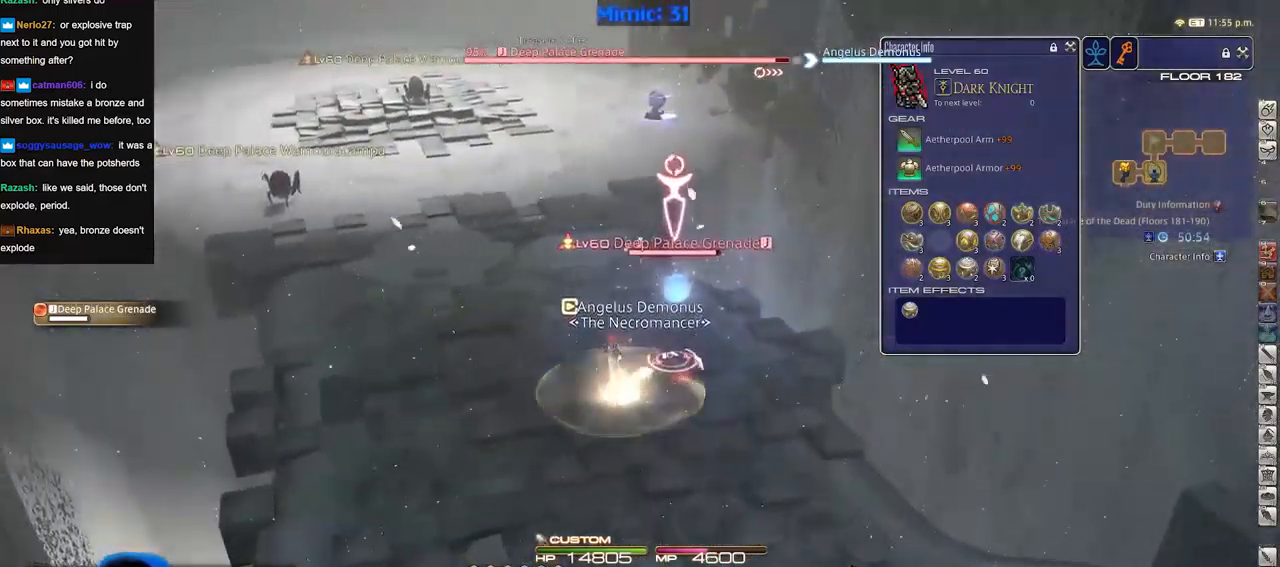
{"keys": [], "events": [[217, "rbracket", "down"], [300, "rbracket", "up"]]}
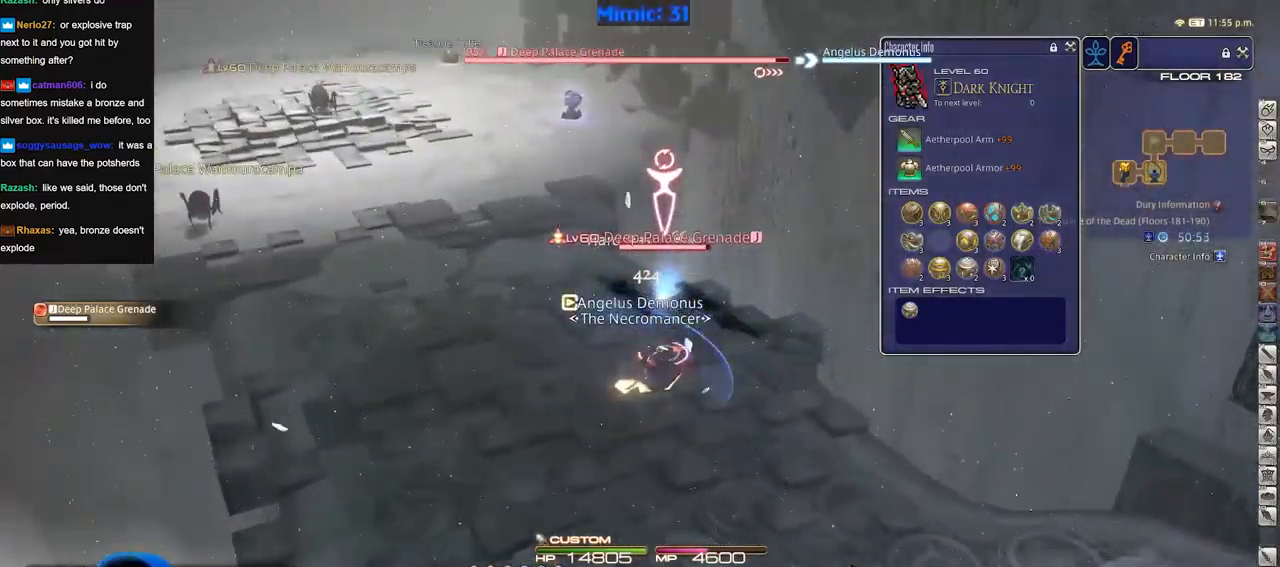
{"keys": [], "events": []}
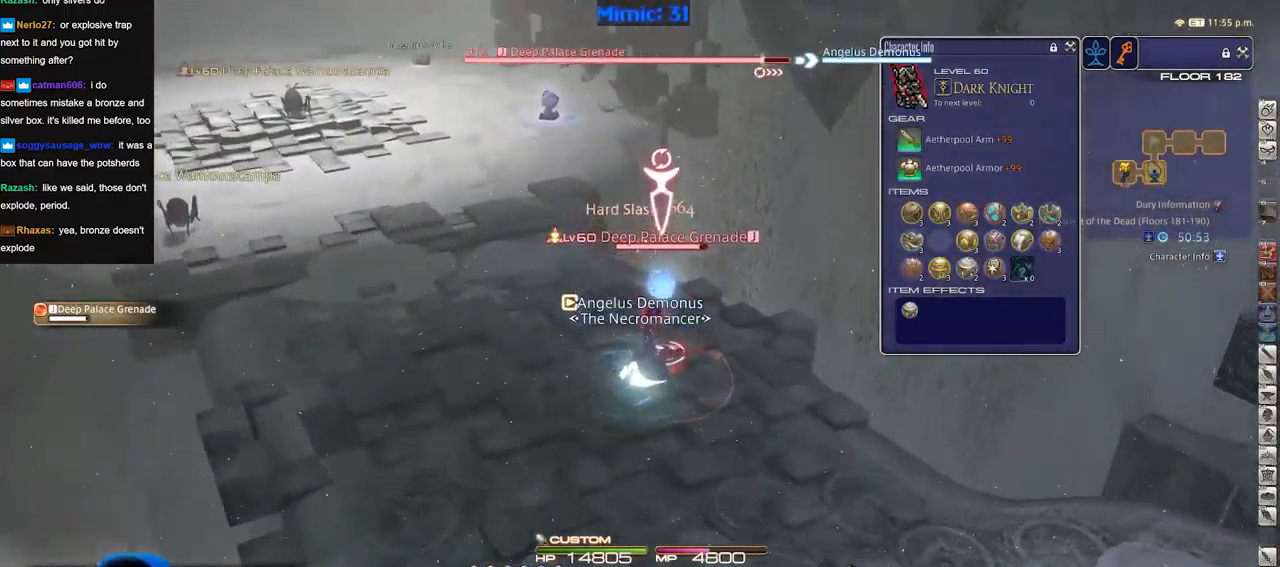
{"keys": ["a", "s"], "events": [[17, "rbracket", "down"], [50, "rbracket", "up"], [100, "rbracket", "down"], [200, "rbracket", "up"], [284, "rbracket", "down"], [284, "s", "down"], [334, "rbracket", "up"], [384, "a", "down"], [384, "rbracket", "down"], [484, "rbracket", "up"]]}
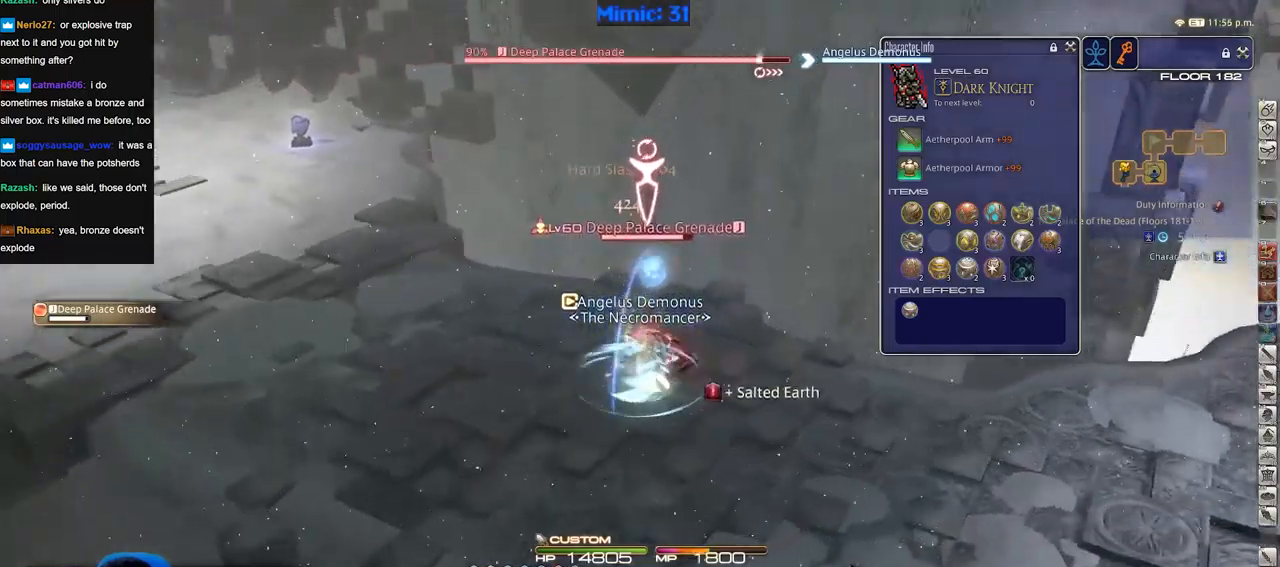
{"keys": ["rbracket"], "events": [[16, "rbracket", "down"], [16, "s", "up"], [116, "rbracket", "up"], [116, "w", "down"], [166, "rbracket", "down"], [216, "w", "up"], [250, "a", "up"]]}
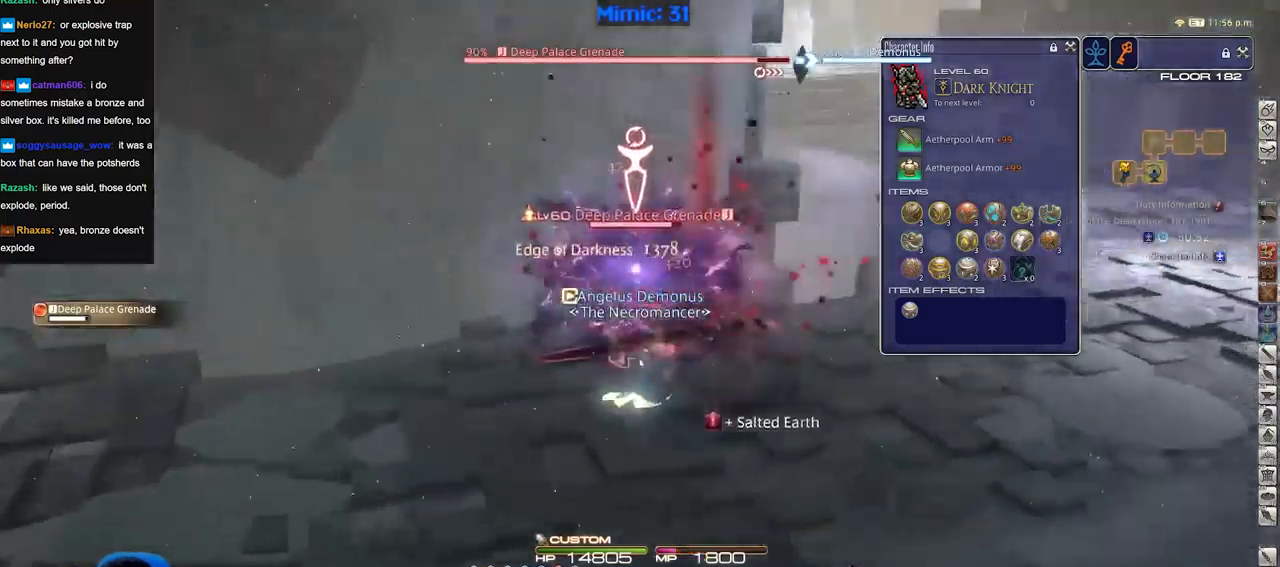
{"keys": [], "events": [[317, "rbracket", "up"]]}
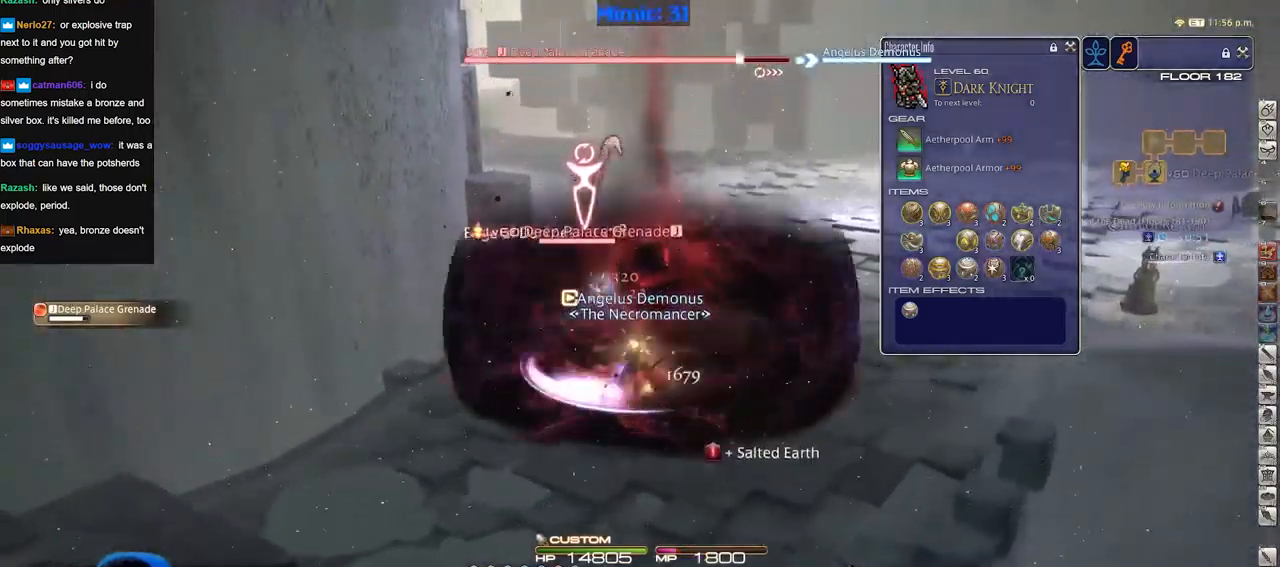
{"keys": ["s"], "events": [[433, "s", "down"]]}
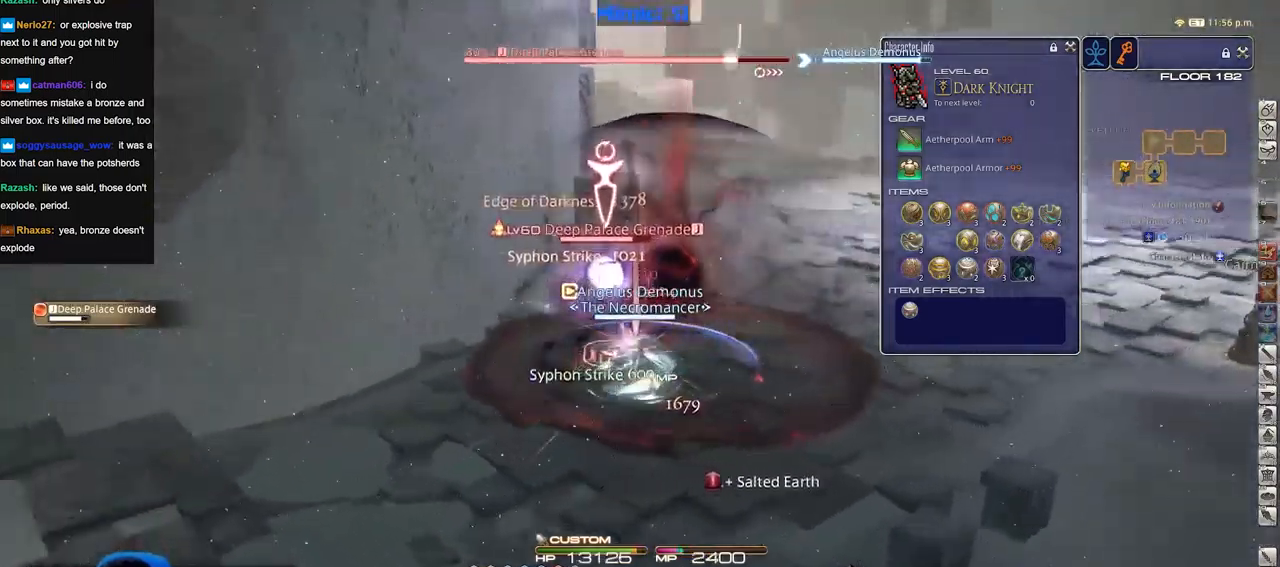
{"keys": [], "events": [[117, "s", "up"]]}
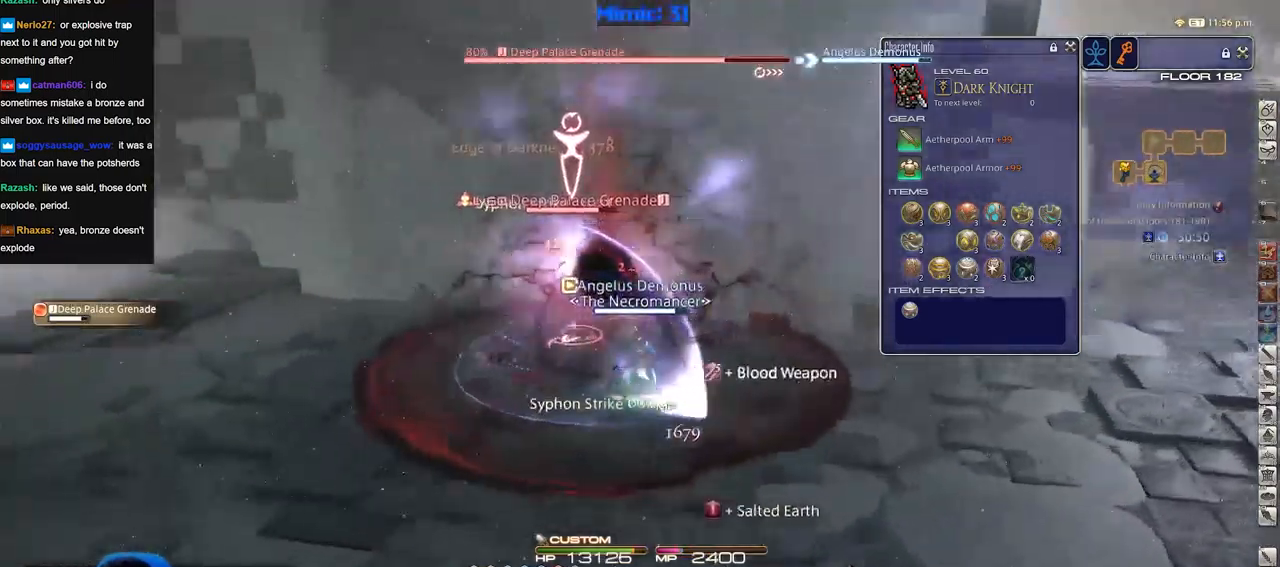
{"keys": [], "events": [[83, "w", "down"], [267, "w", "up"]]}
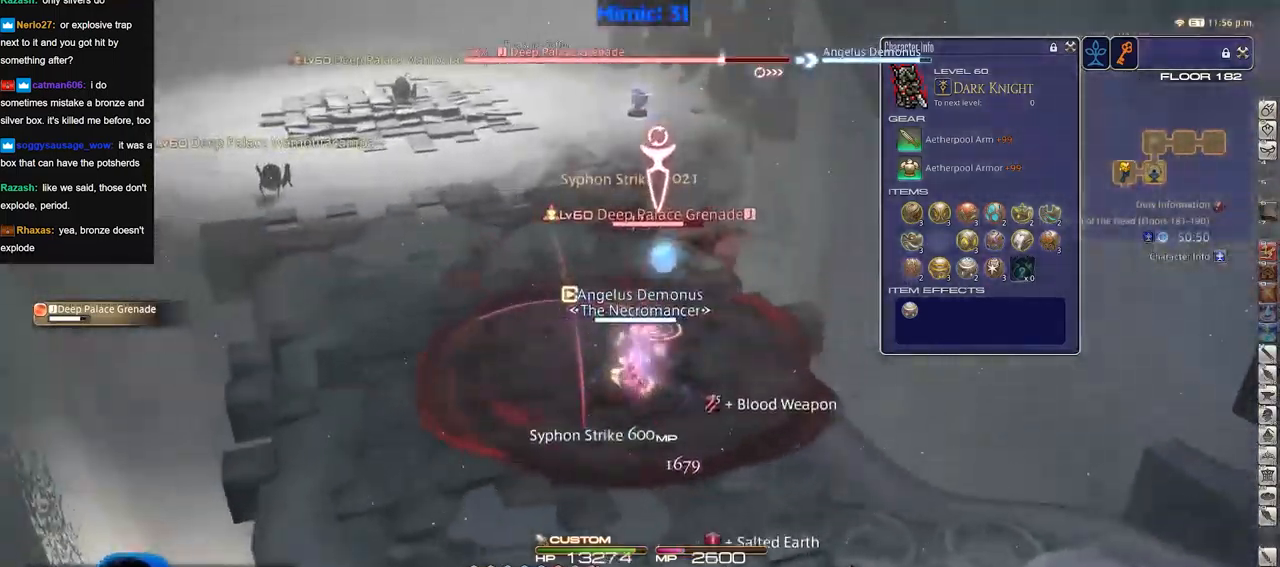
{"keys": [], "events": []}
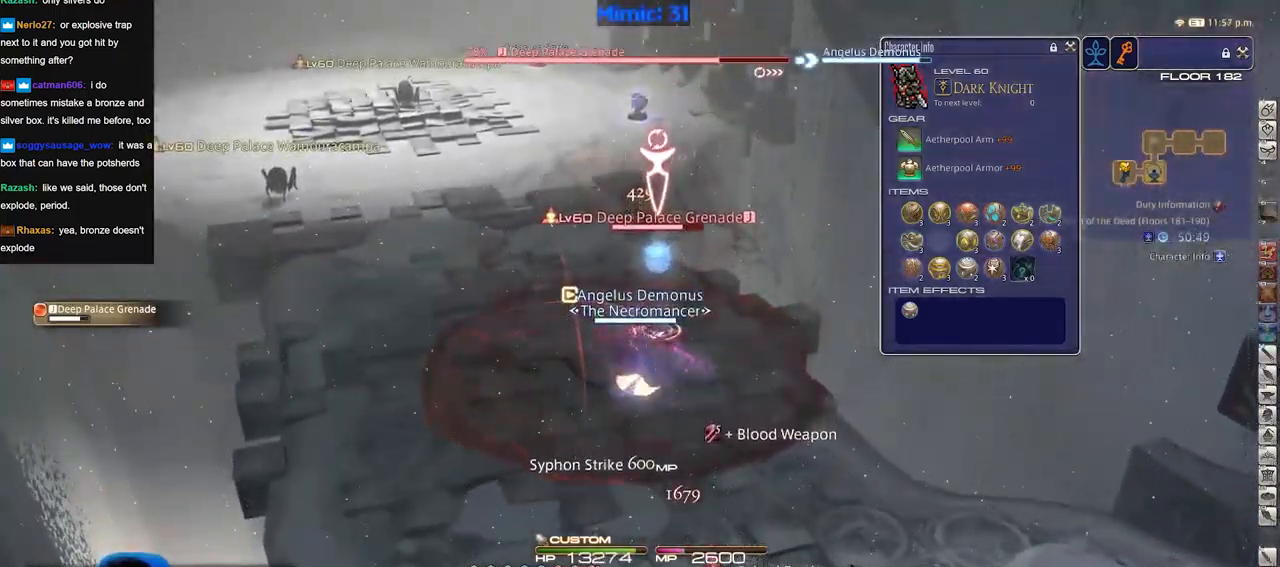
{"keys": [], "events": []}
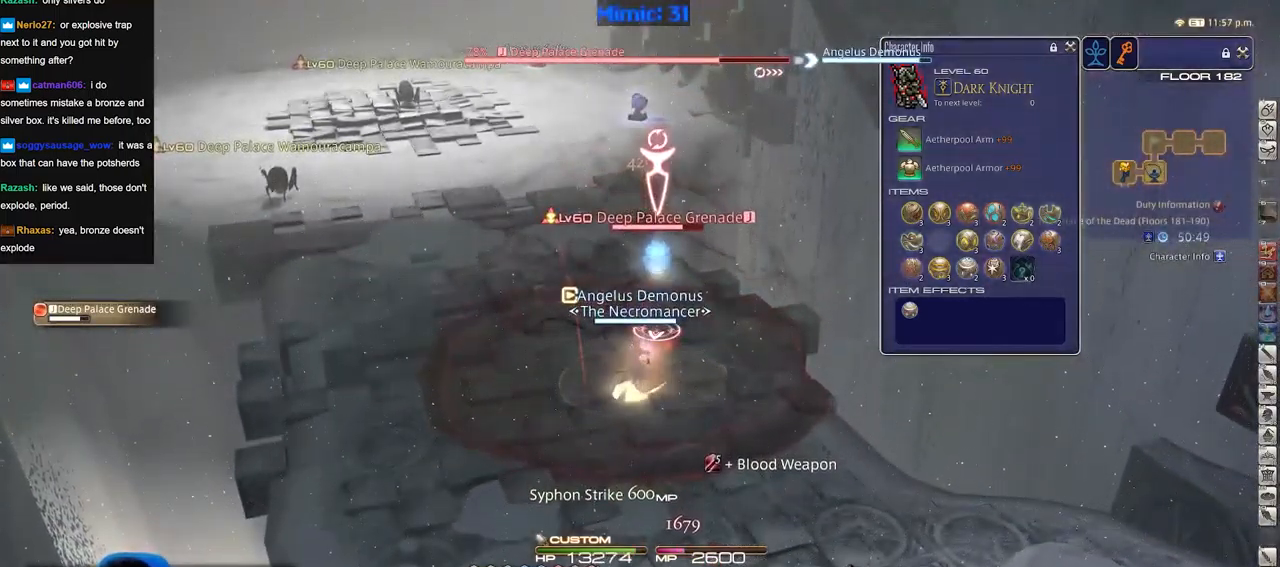
{"keys": [], "events": [[234, "rbracket", "down"], [267, "rbracket", "up"]]}
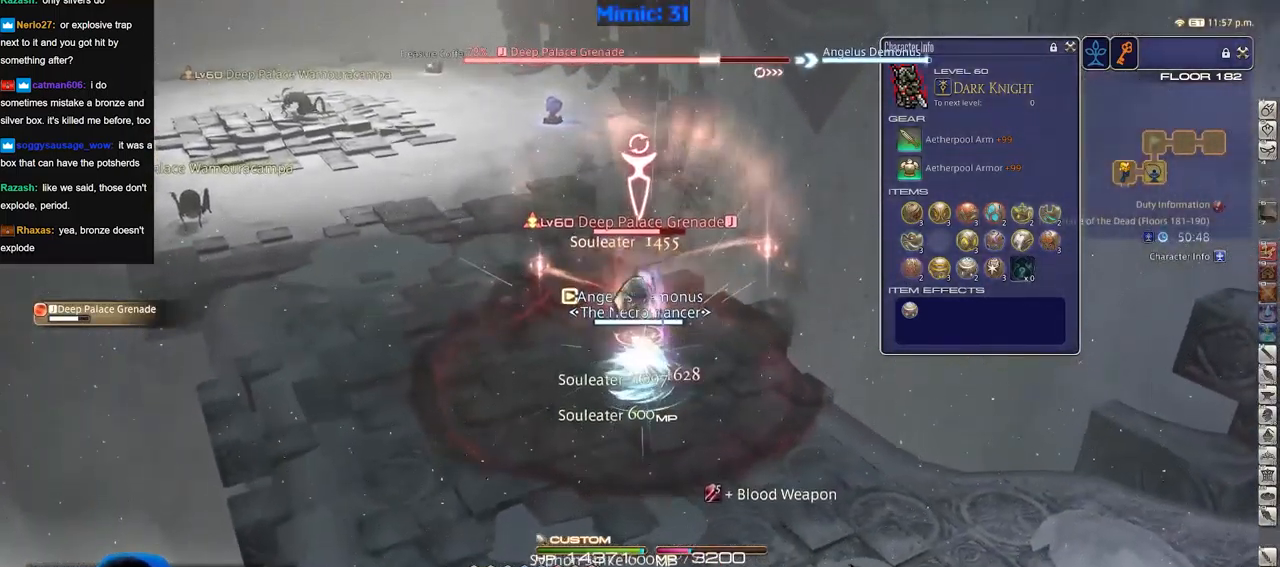
{"keys": ["a", "s"], "events": [[200, "rbracket", "down"], [200, "s", "down"], [250, "a", "down"], [267, "rbracket", "up"], [367, "rbracket", "down"], [417, "rbracket", "up"]]}
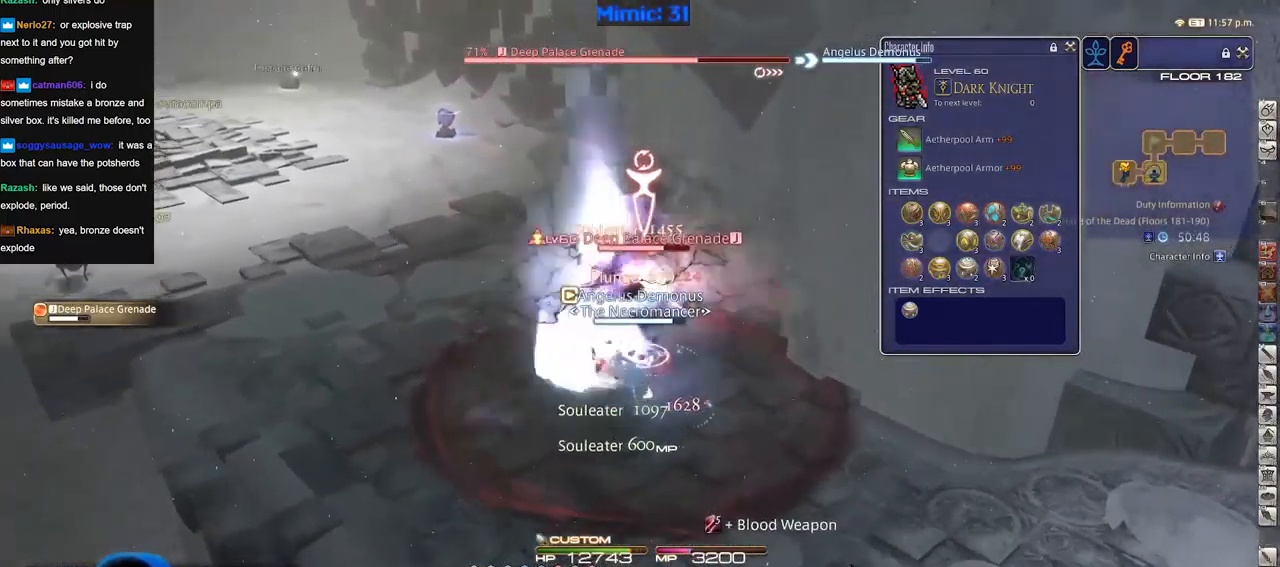
{"keys": [], "events": [[200, "a", "up"], [234, "s", "up"]]}
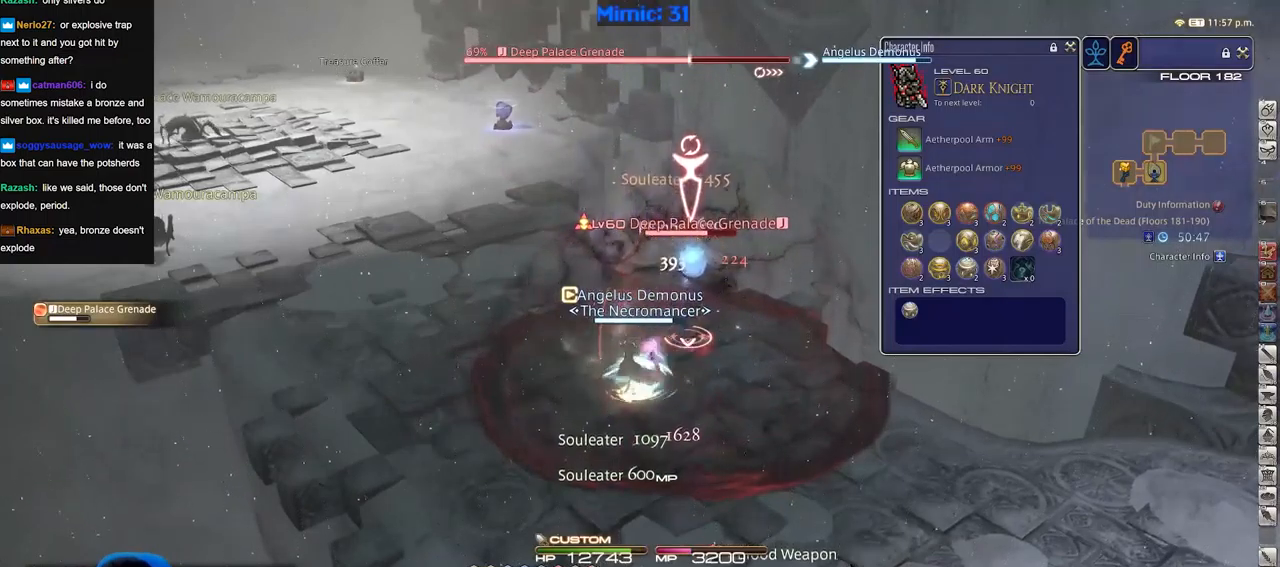
{"keys": [], "events": [[17, "a", "down"], [117, "s", "down"], [217, "a", "up"], [300, "s", "up"]]}
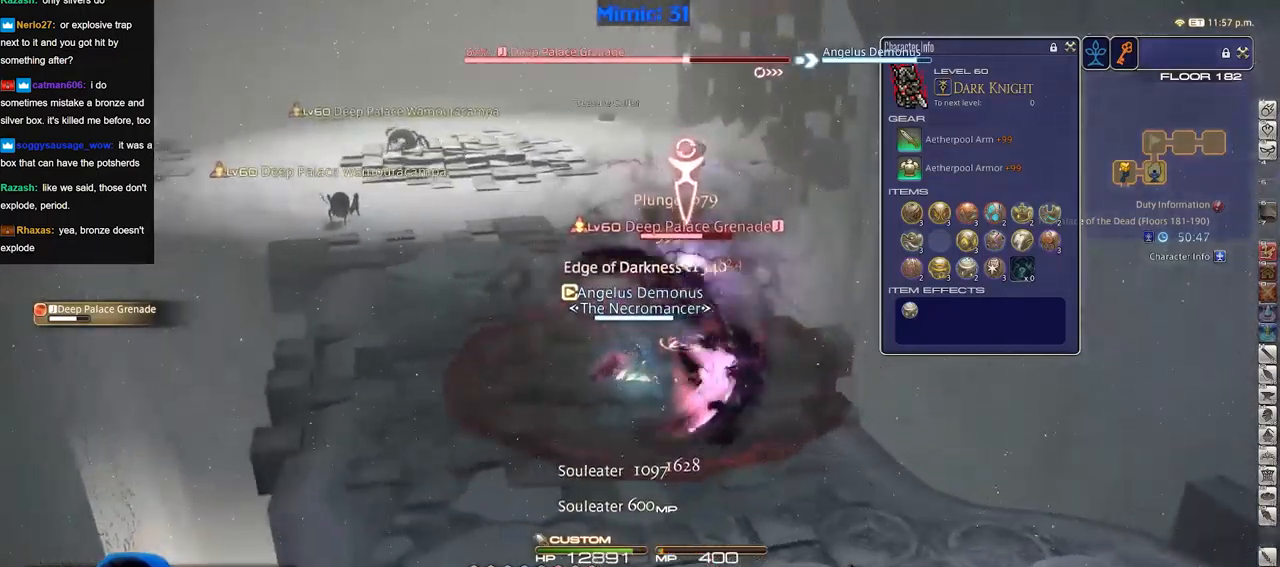
{"keys": [], "events": [[267, "rbracket", "down"], [317, "rbracket", "up"], [468, "rbracket", "down"], [501, "rbracket", "up"]]}
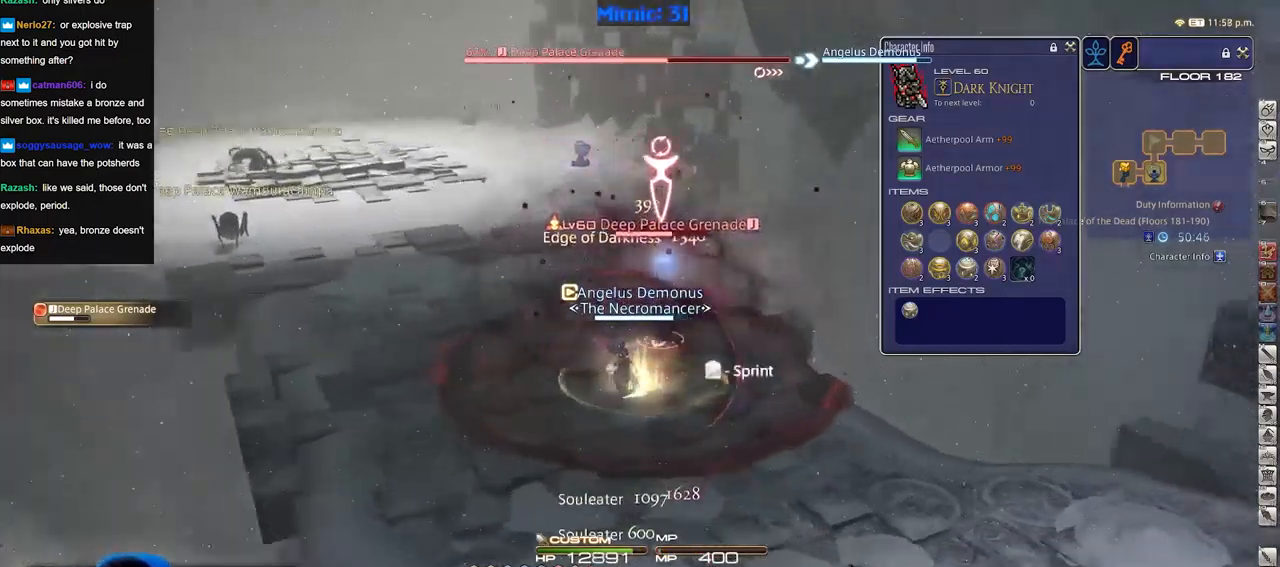
{"keys": [], "events": []}
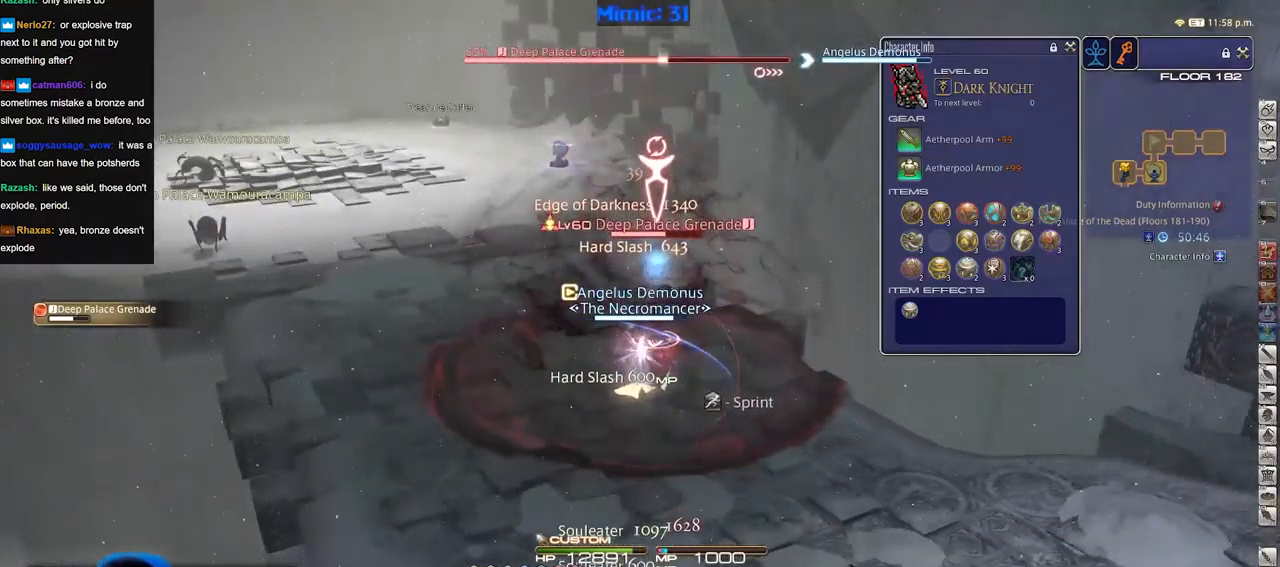
{"keys": [], "events": []}
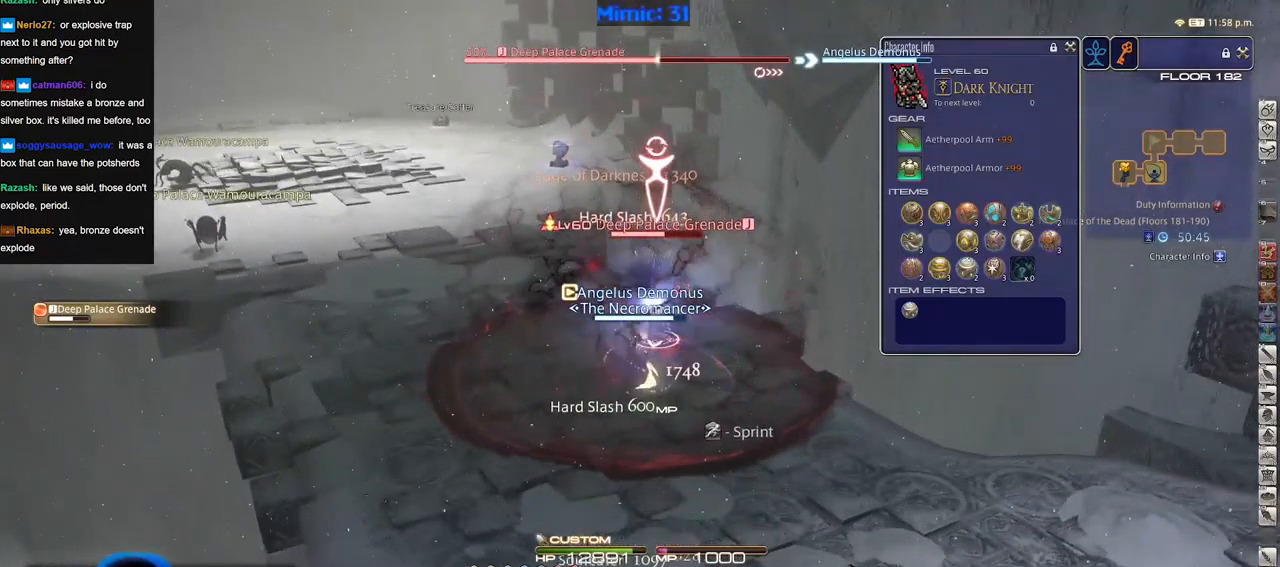
{"keys": [], "events": [[267, "a", "down"], [317, "w", "down"], [467, "a", "up"], [467, "w", "up"]]}